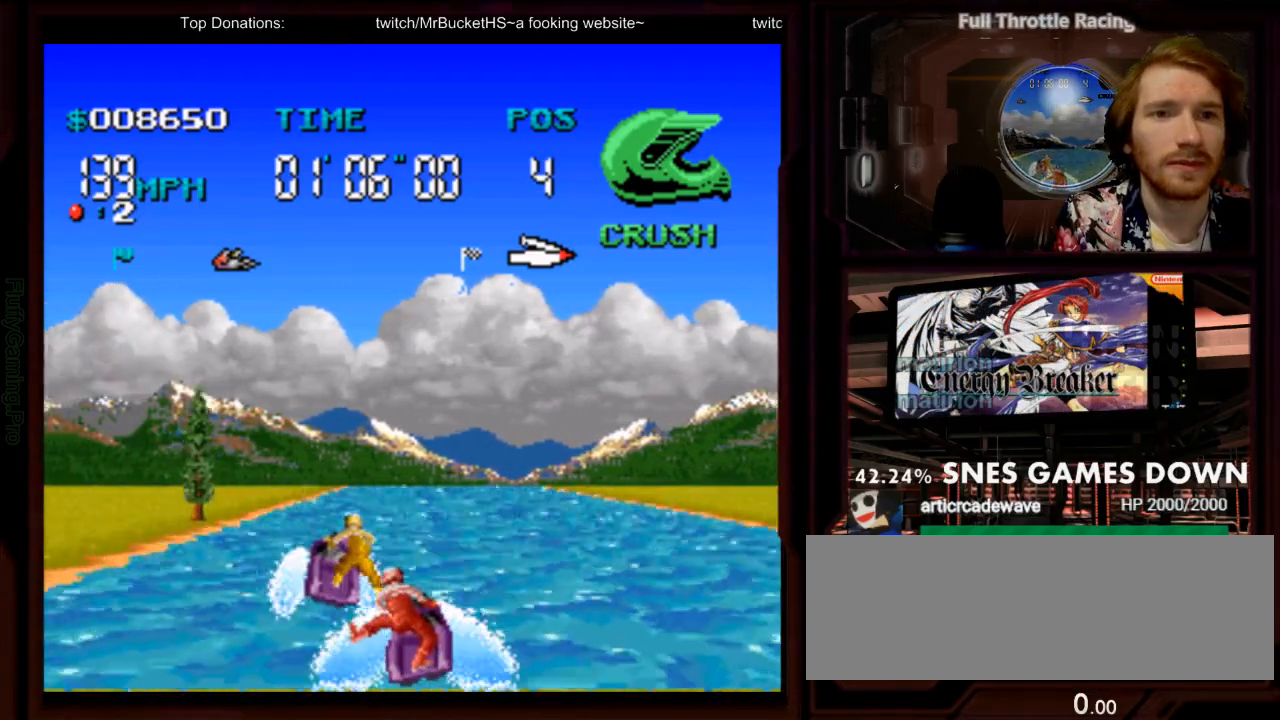
Gameplay with a controller (Nintendo layout); each line is a JSON object with the inputs held at the frame after it. "events" lists button and stick changes between this image and that frame as [ms after this image, input, new state], when the widget could be followed in between. Not read: DPAD_RIGHT L3 R3 SELECT START.
{"buttons": ["A"], "events": []}
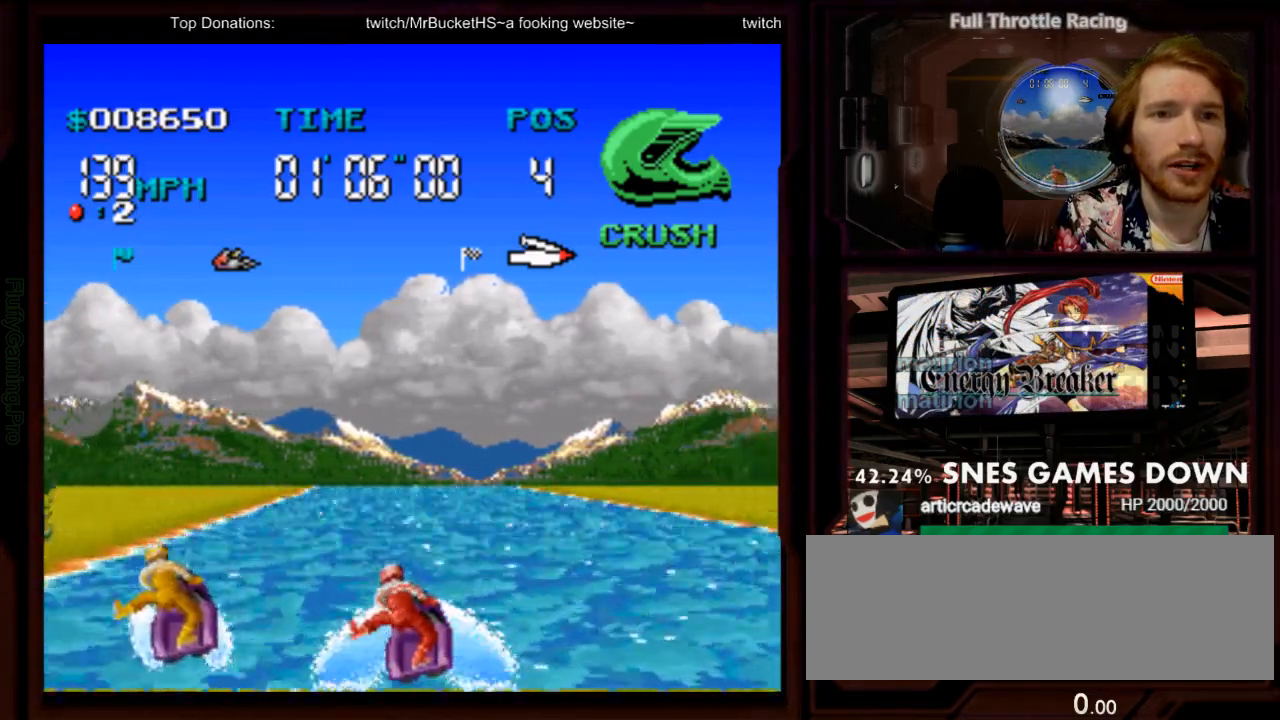
{"buttons": ["A"], "events": [[167, "DPAD_LEFT", "down"], [267, "DPAD_LEFT", "up"], [400, "DPAD_LEFT", "down"], [467, "DPAD_LEFT", "up"]]}
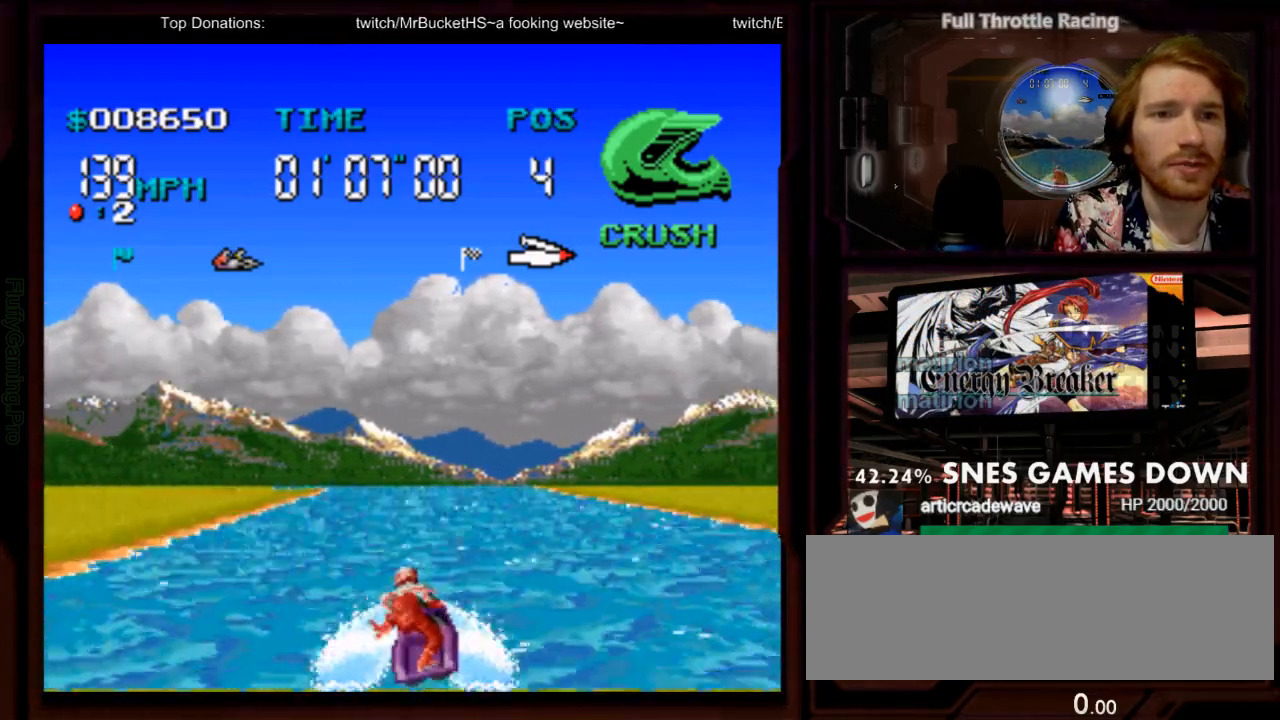
{"buttons": ["A"]}
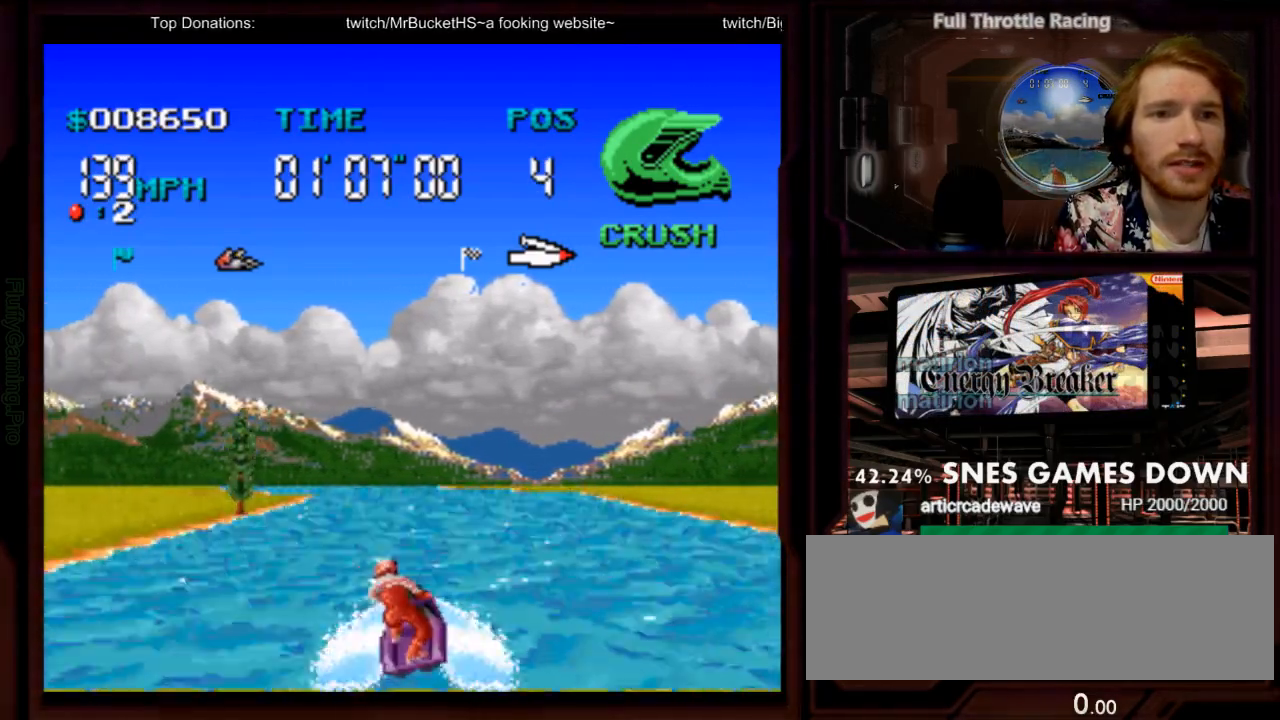
{"buttons": ["A", "DPAD_LEFT"]}